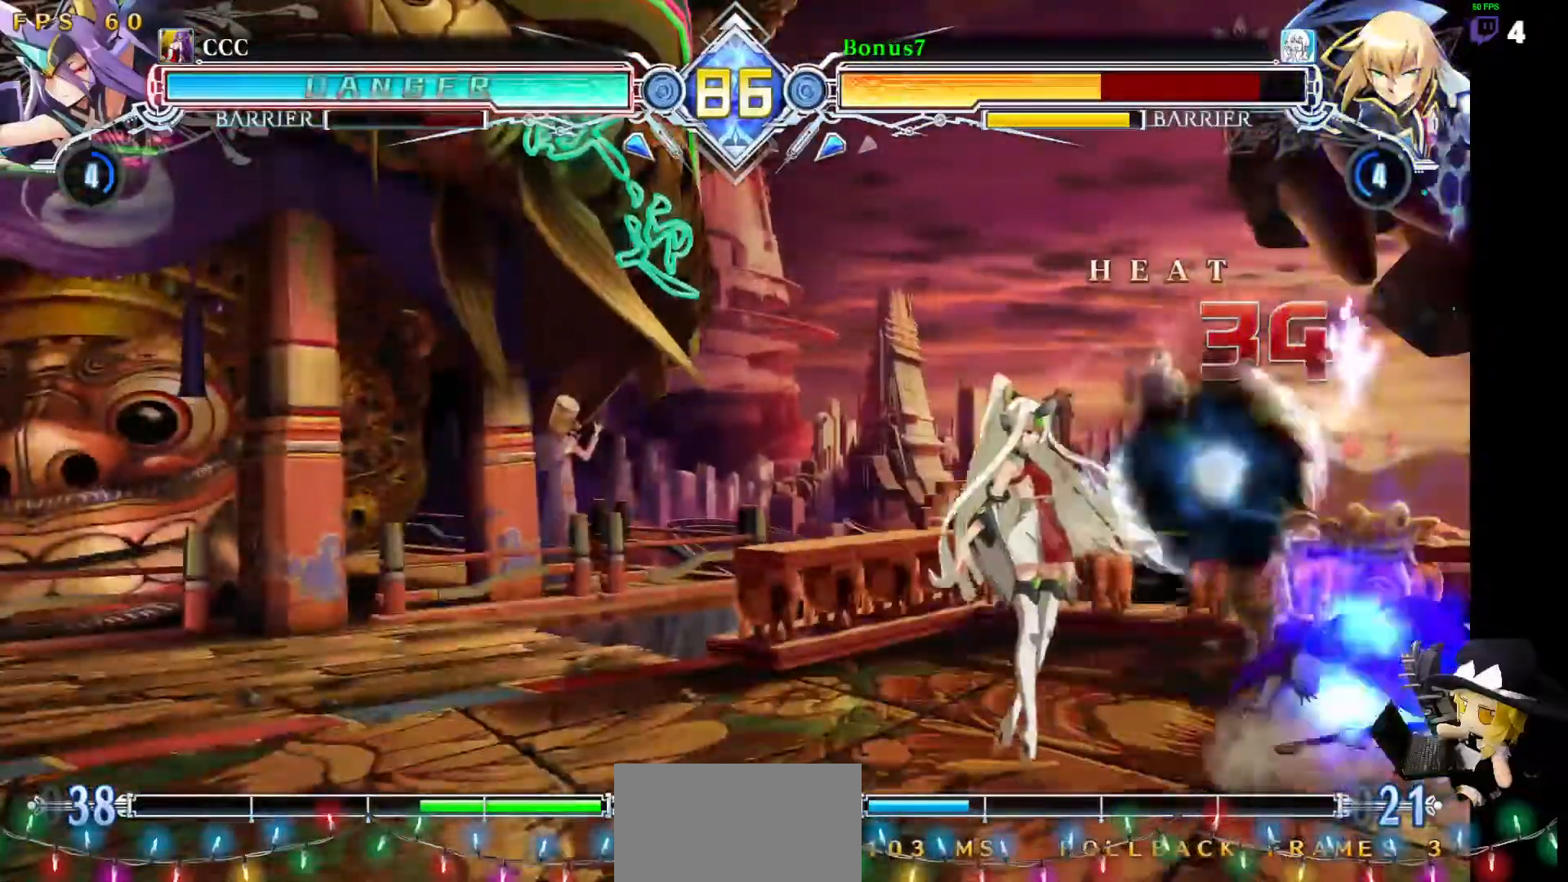
Gameplay with a controller (arcade stick); each line is a JSON object with the inputs held at the frame after it. "events" lists button and stick changes between this image and that frame as [ms after this image, input, new state], when the widget could be followed in between. Not read: L3 R3 other_buttons.
{"buttons": ["SQUARE", "DPAD_DOWN", "DPAD_RIGHT"], "events": [[33, "DPAD_DOWN", "down"], [101, "SQUARE", "down"], [455, "DPAD_RIGHT", "down"]]}
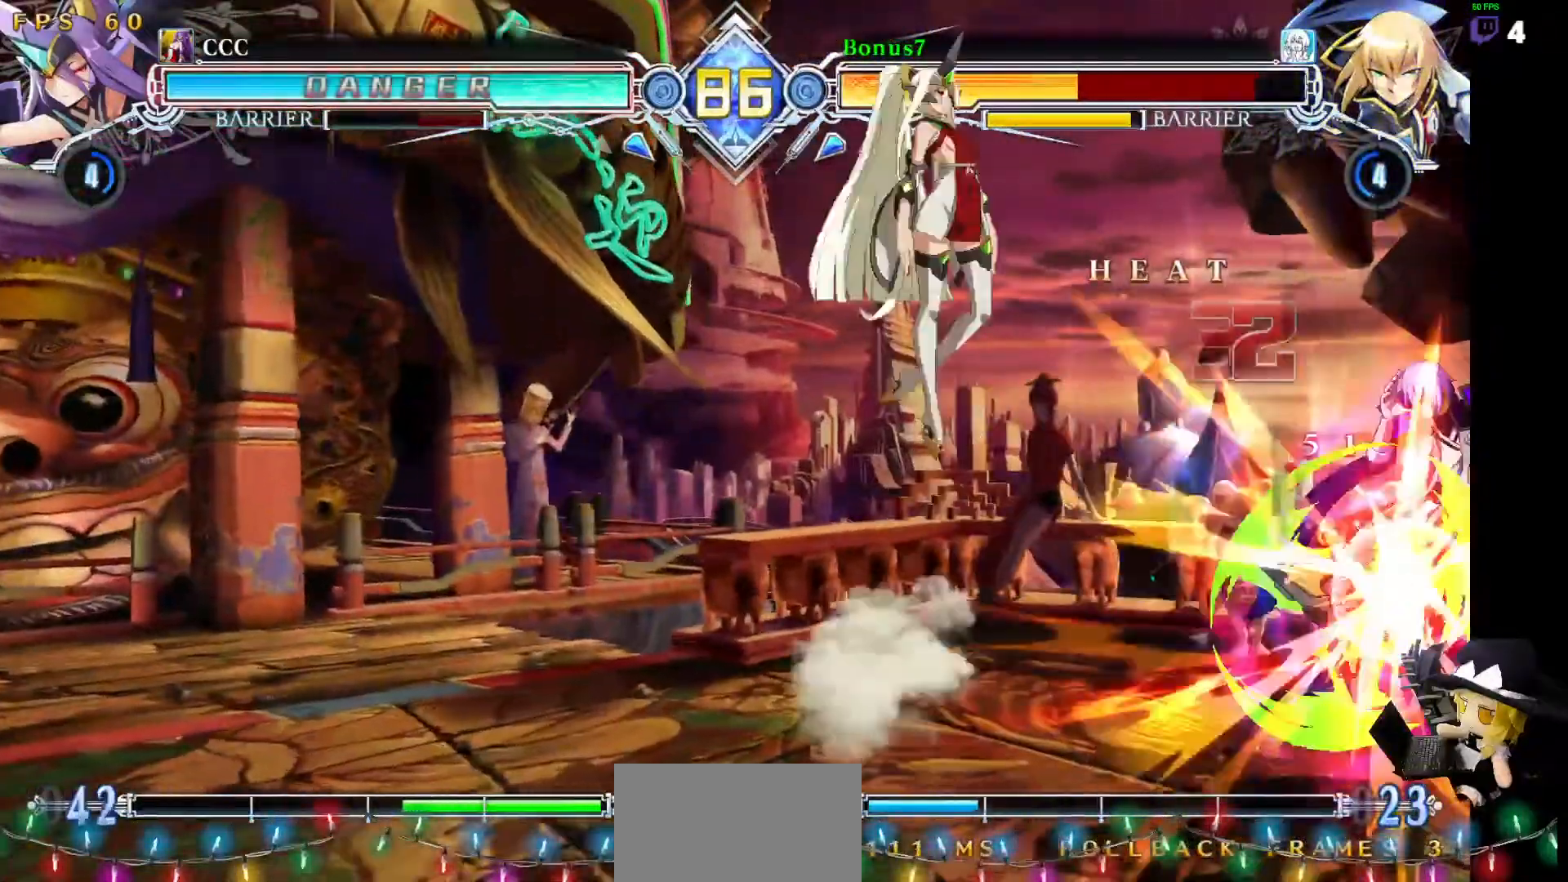
{"buttons": ["SQUARE", "TRIANGLE", "DPAD_LEFT"], "events": [[16, "SQUARE", "up"], [67, "SQUARE", "down"], [67, "TRIANGLE", "down"], [118, "DPAD_DOWN", "up"], [269, "DPAD_RIGHT", "up"], [320, "DPAD_LEFT", "down"]]}
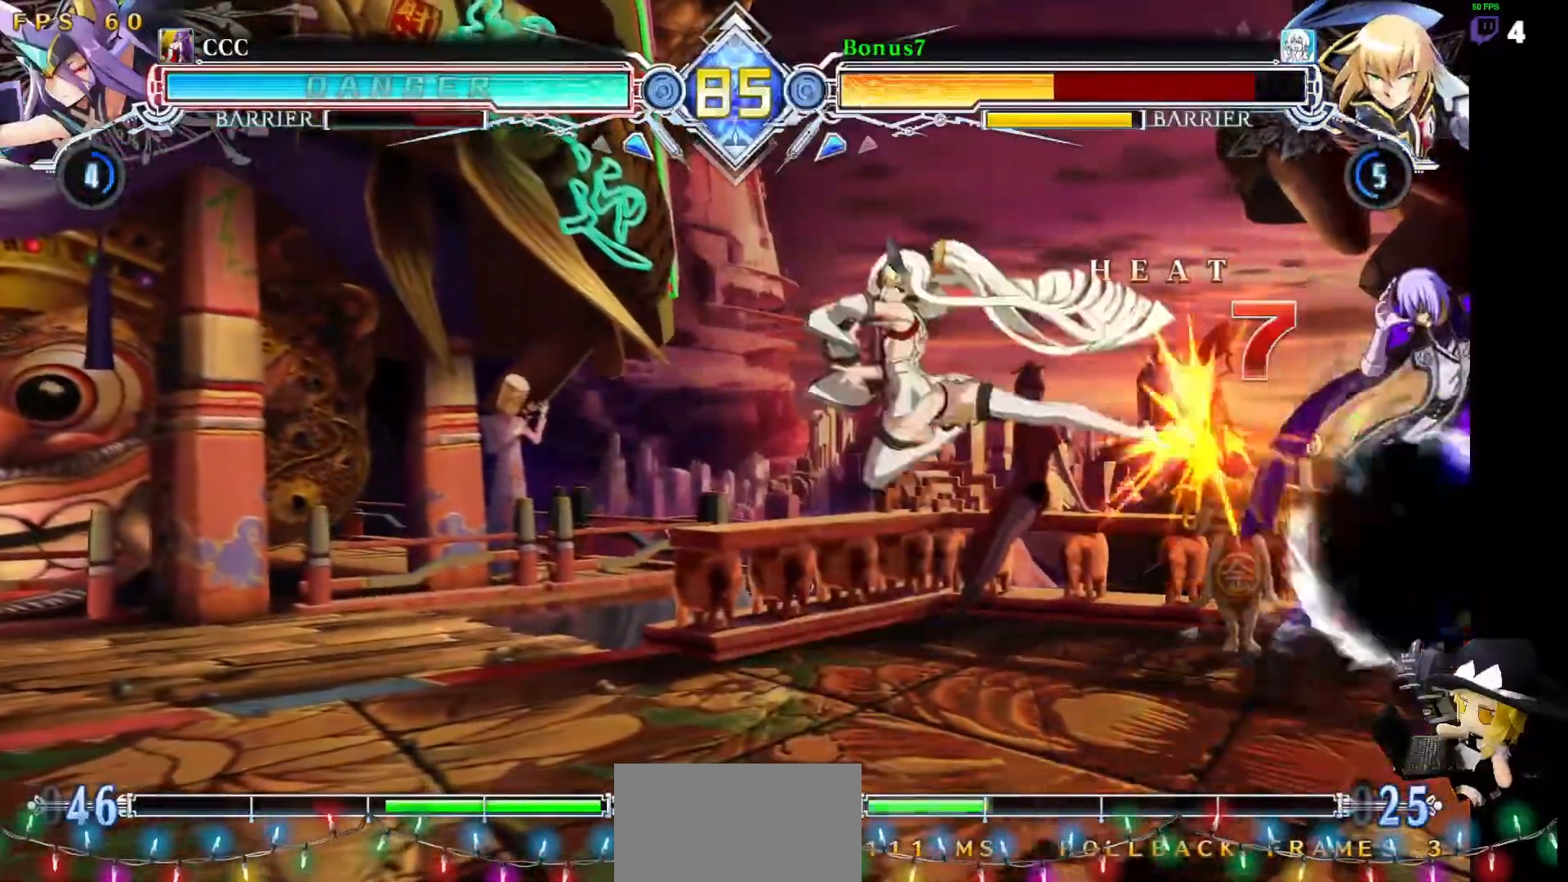
{"buttons": ["SQUARE", "TRIANGLE", "DPAD_LEFT"], "events": []}
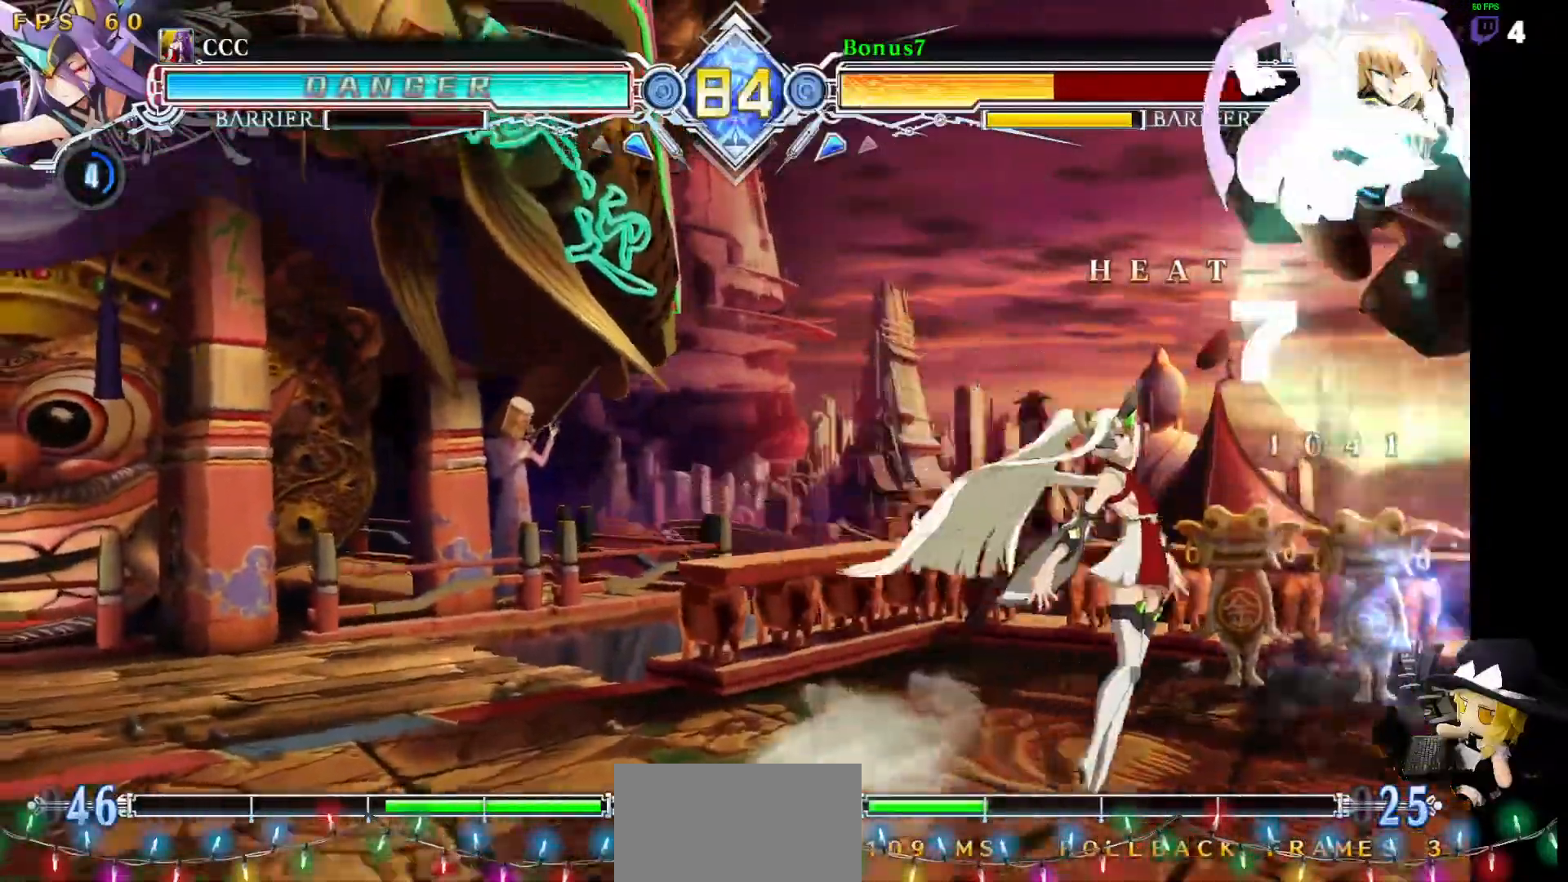
{"buttons": []}
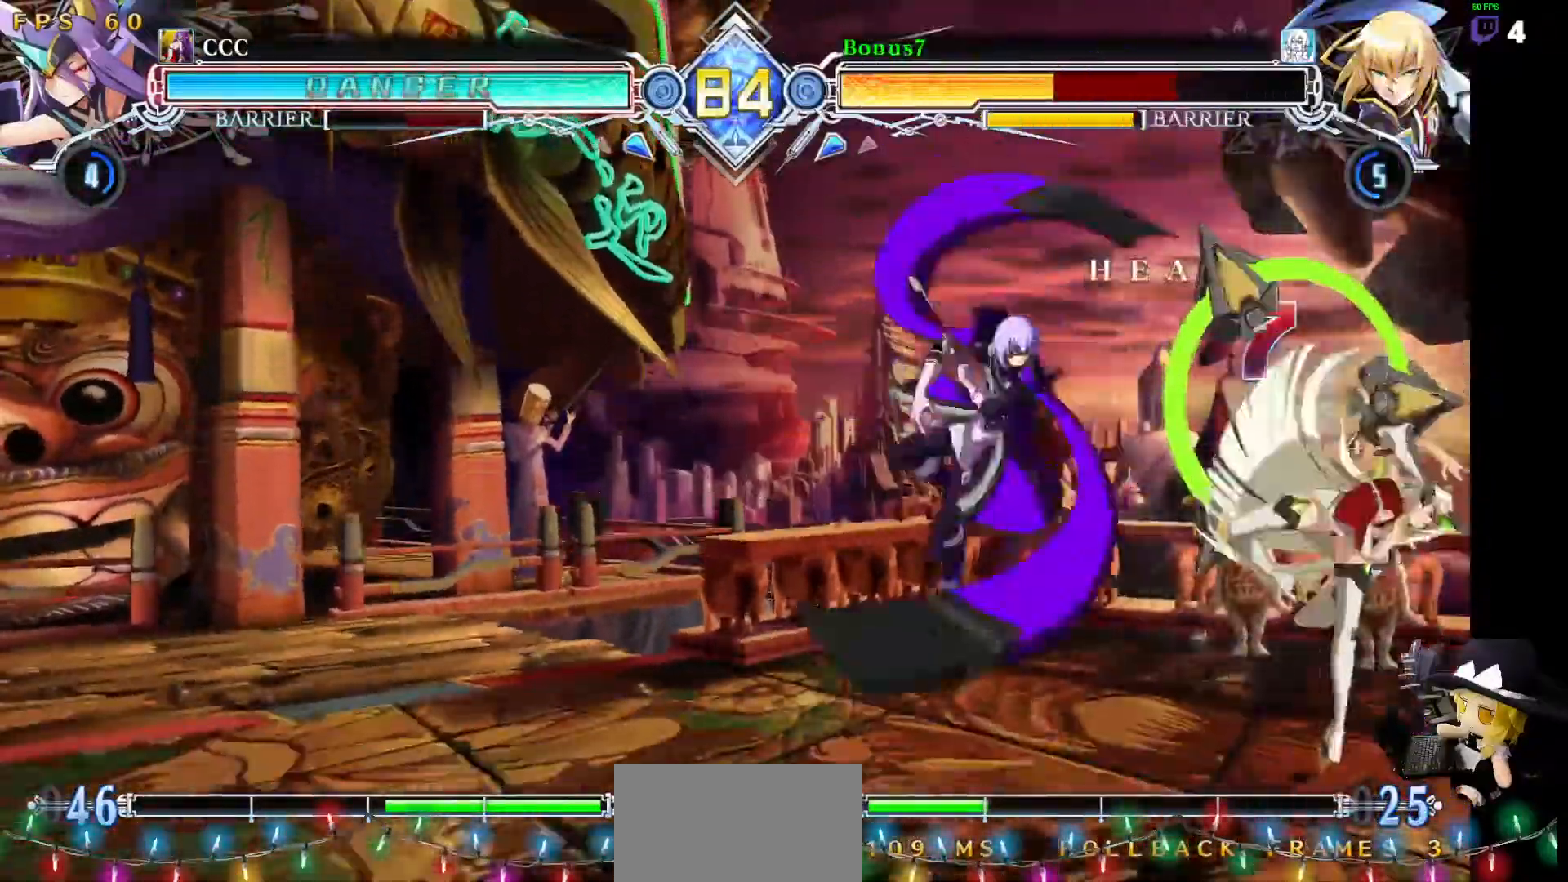
{"buttons": [], "events": [[17, "DPAD_RIGHT", "down"], [67, "DPAD_RIGHT", "up"], [135, "DPAD_RIGHT", "down"], [168, "DPAD_RIGHT", "up"], [185, "TRIANGLE", "down"], [270, "TRIANGLE", "up"]]}
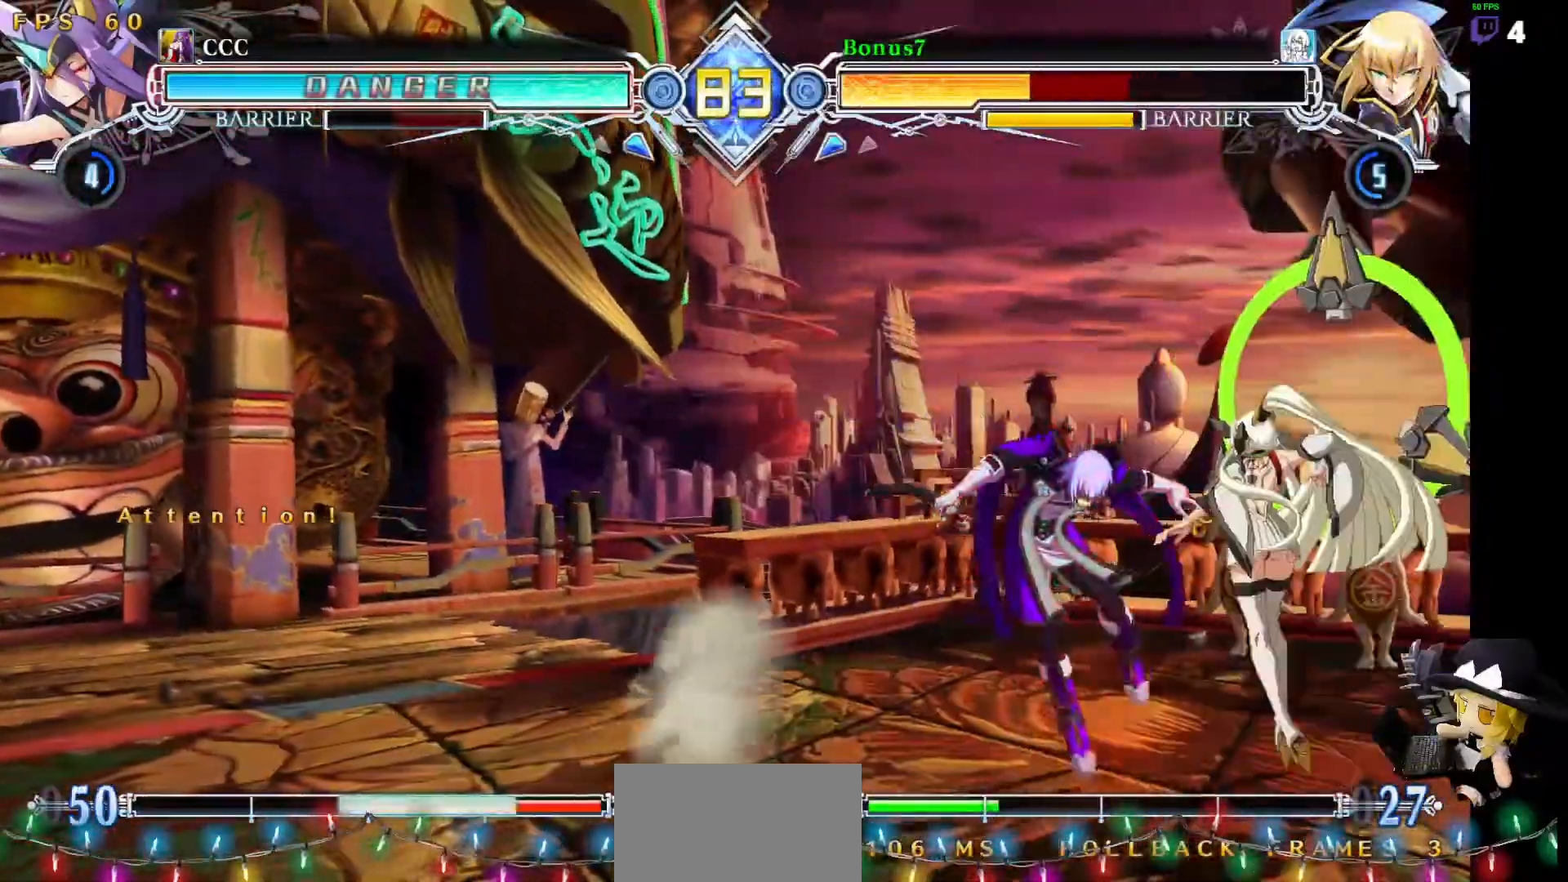
{"buttons": ["SQUARE", "TRIANGLE", "DPAD_DOWN", "DPAD_LEFT"], "events": [[118, "DPAD_LEFT", "down"], [134, "DPAD_DOWN", "down"], [185, "SQUARE", "down"], [185, "TRIANGLE", "down"]]}